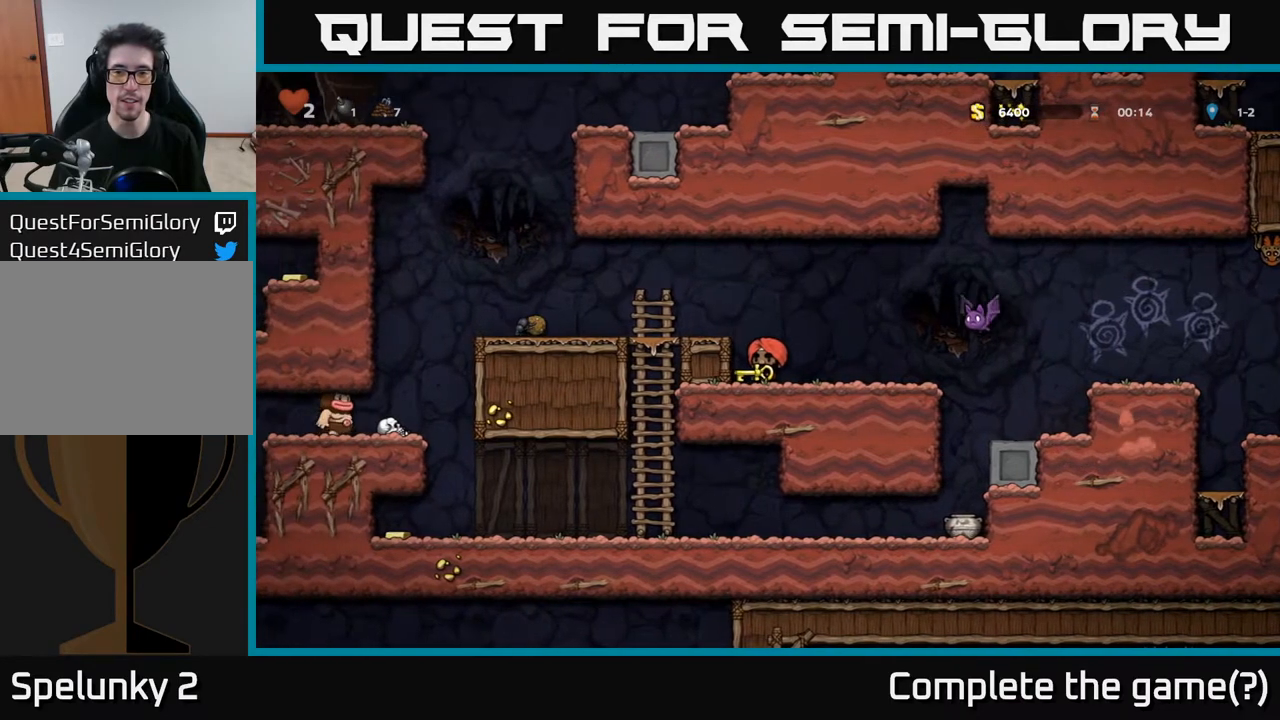
Gameplay with a controller (Xbox layout); each line is a JSON object with the inputs held at the frame after it. "events" lists button and stick changes between this image and that frame as [ms after this image, input, new state], when the widget could be followed in between.
{"buttons": ["A", "DPAD_RIGHT"], "left_stick": "center", "right_stick": "center", "events": [[350, "A", "down"], [367, "DPAD_RIGHT", "down"]]}
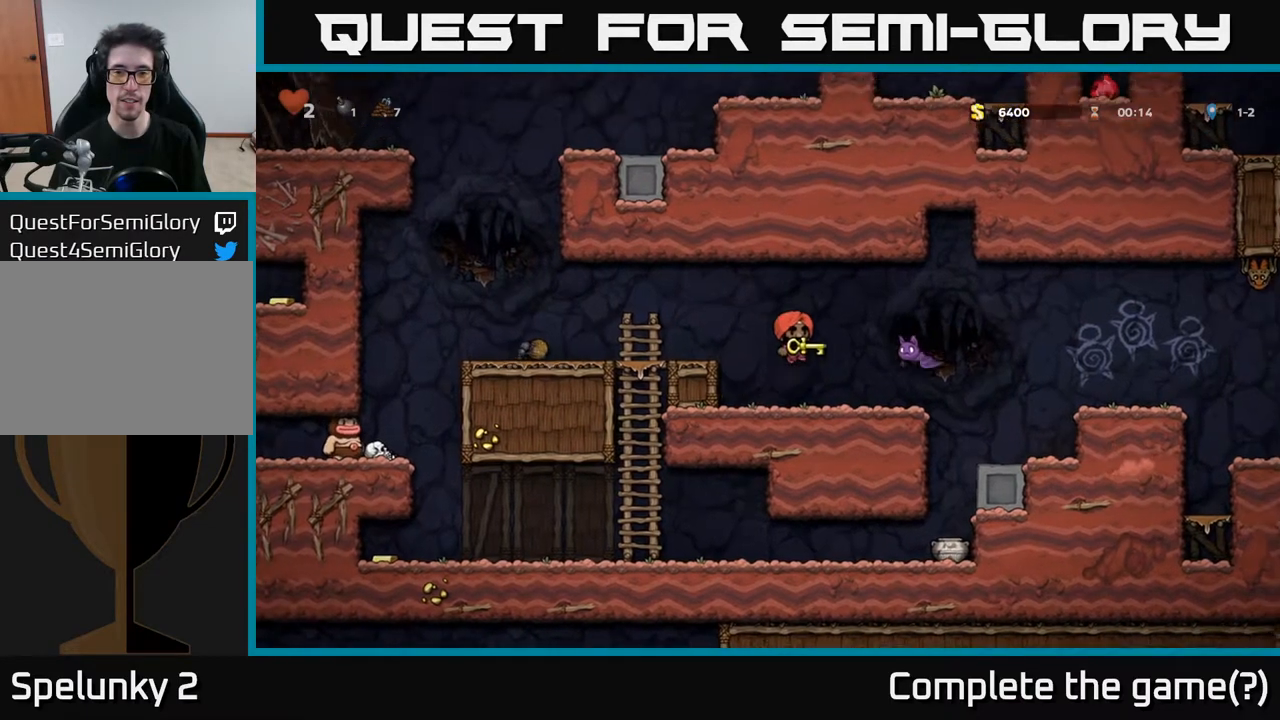
{"buttons": ["X", "DPAD_RIGHT"], "left_stick": "center", "right_stick": "center", "events": [[83, "A", "up"], [500, "X", "down"]]}
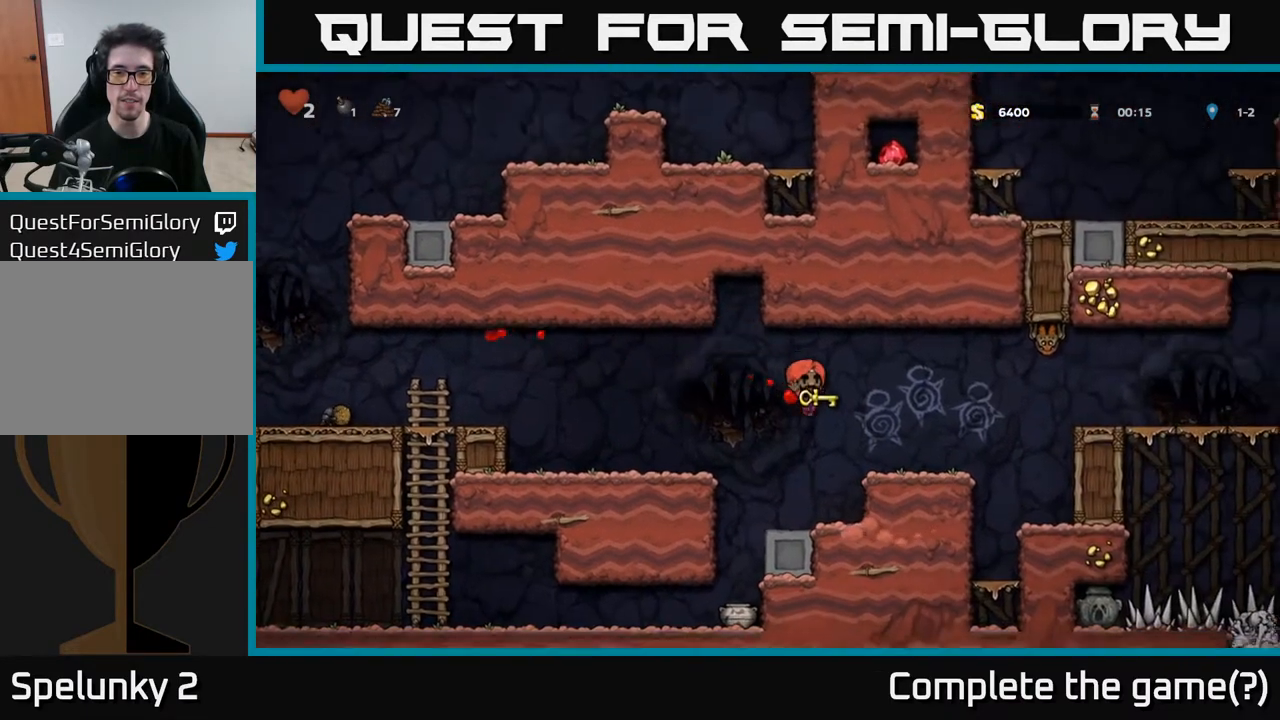
{"buttons": [], "left_stick": "center", "right_stick": "center", "events": [[67, "X", "up"], [150, "DPAD_RIGHT", "up"]]}
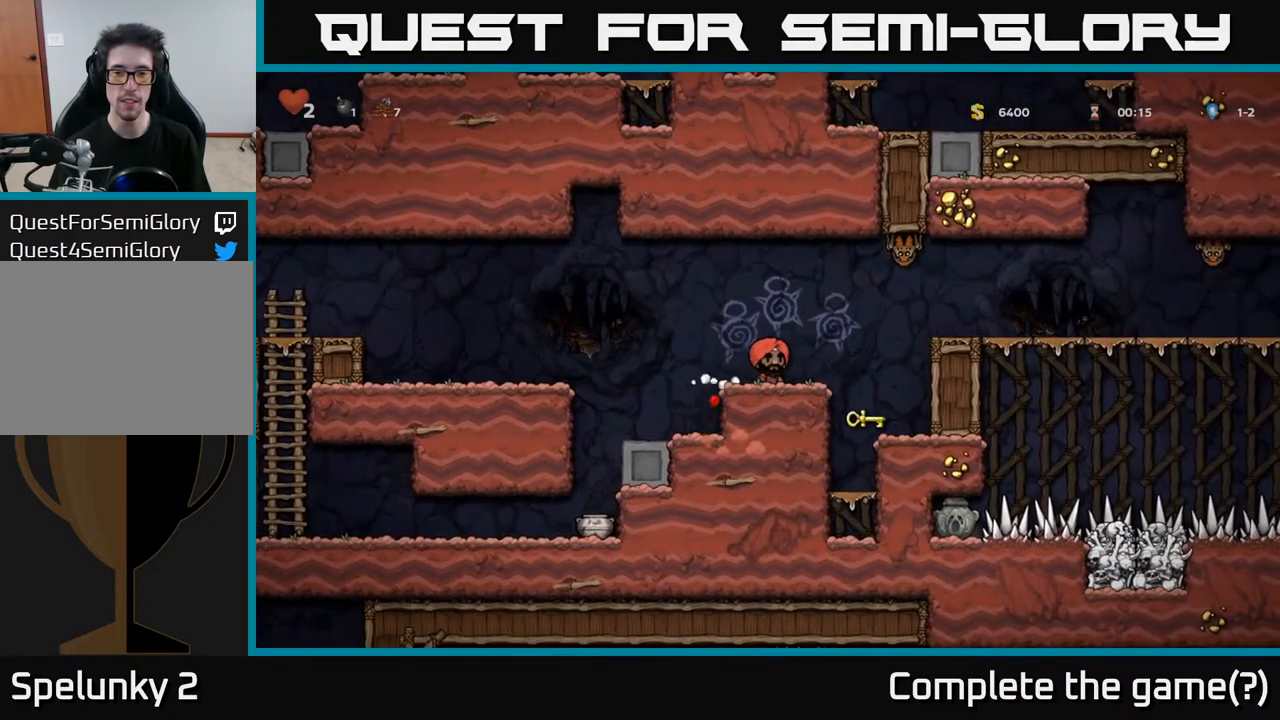
{"buttons": ["A"], "left_stick": "center", "right_stick": "center", "events": [[450, "A", "down"]]}
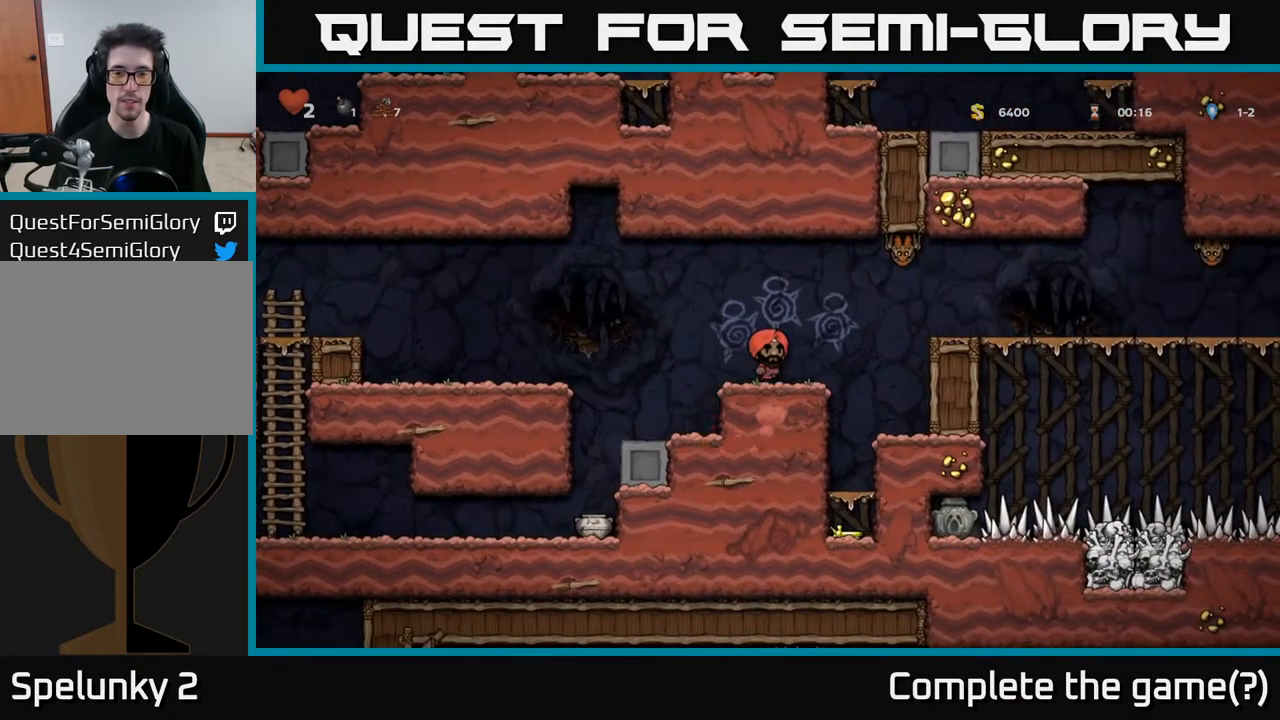
{"buttons": ["A"], "left_stick": "center", "right_stick": "center", "events": [[333, "A", "up"], [467, "A", "down"]]}
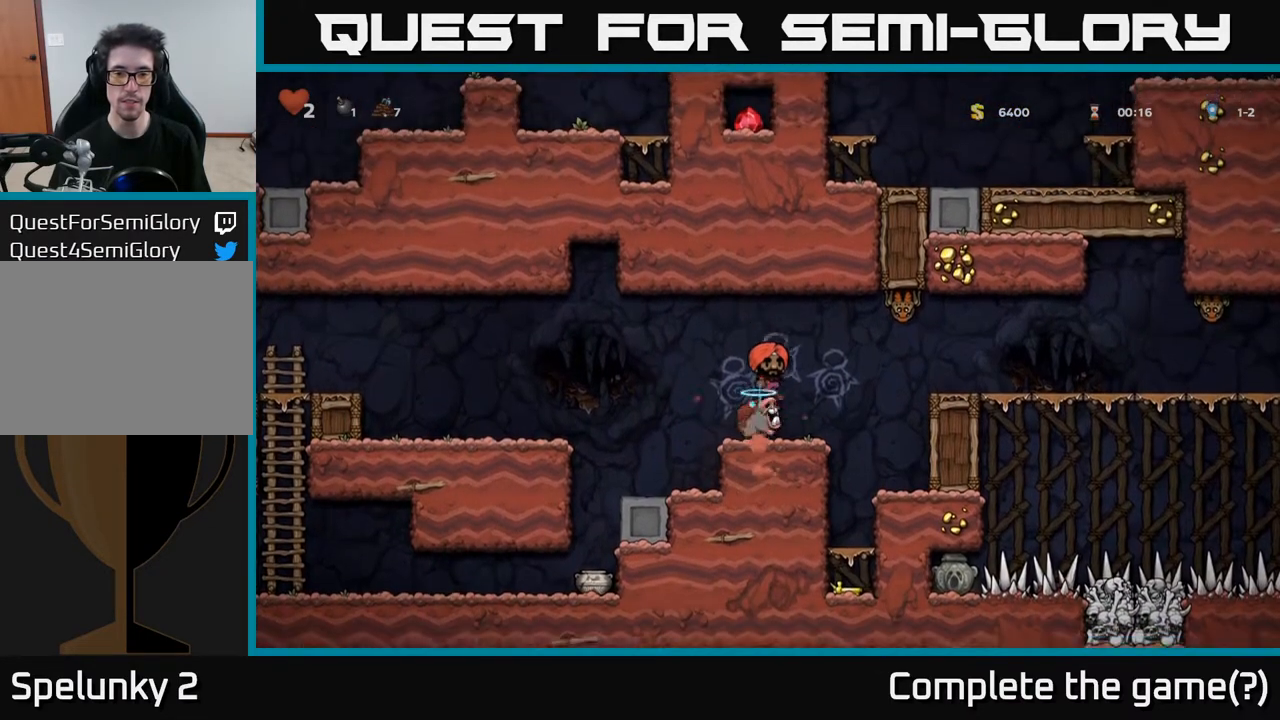
{"buttons": [], "left_stick": "center", "right_stick": "center", "events": [[183, "A", "up"]]}
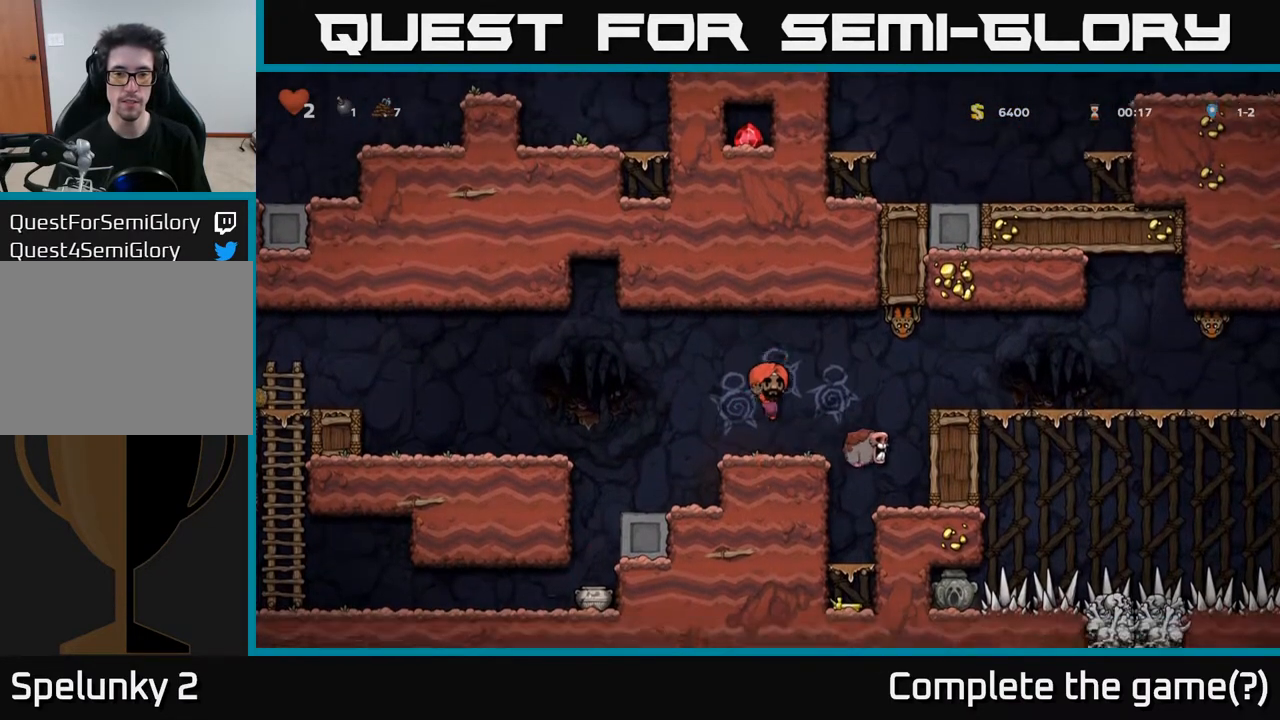
{"buttons": [], "left_stick": "center", "right_stick": "center", "events": [[33, "A", "down"], [283, "A", "up"]]}
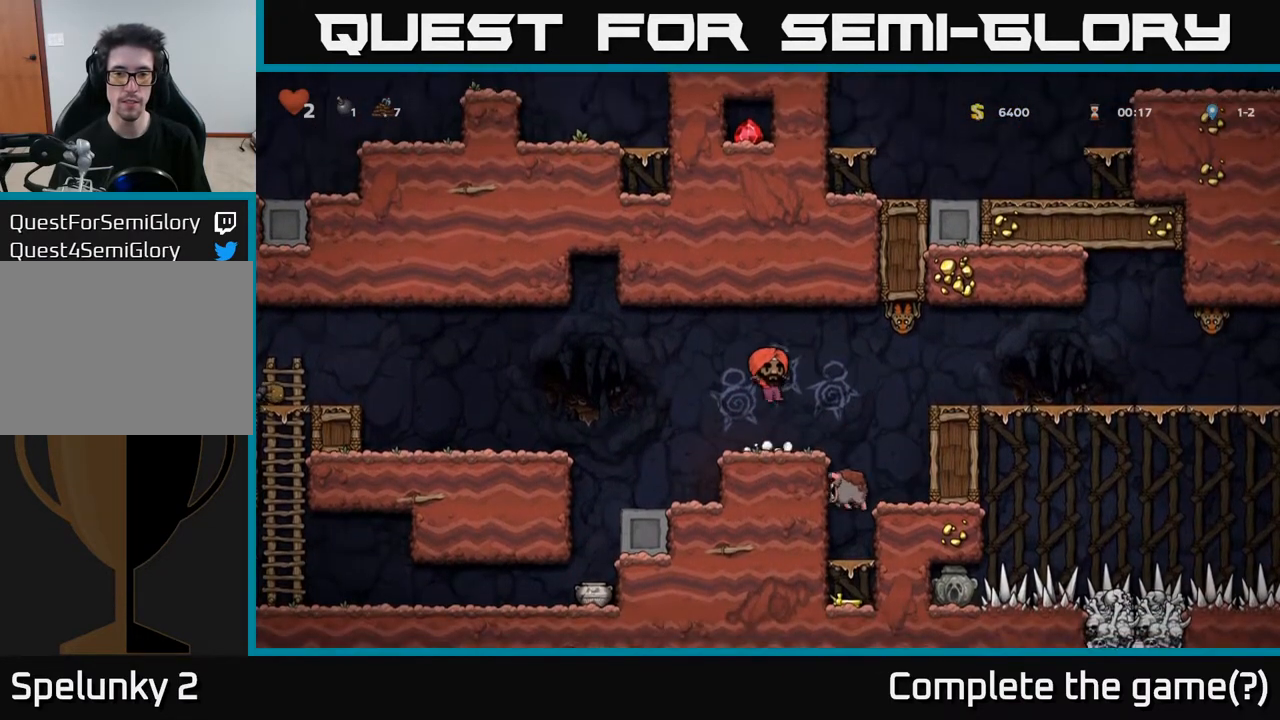
{"buttons": ["DPAD_RIGHT"], "left_stick": "center", "right_stick": "center", "events": [[417, "DPAD_RIGHT", "down"]]}
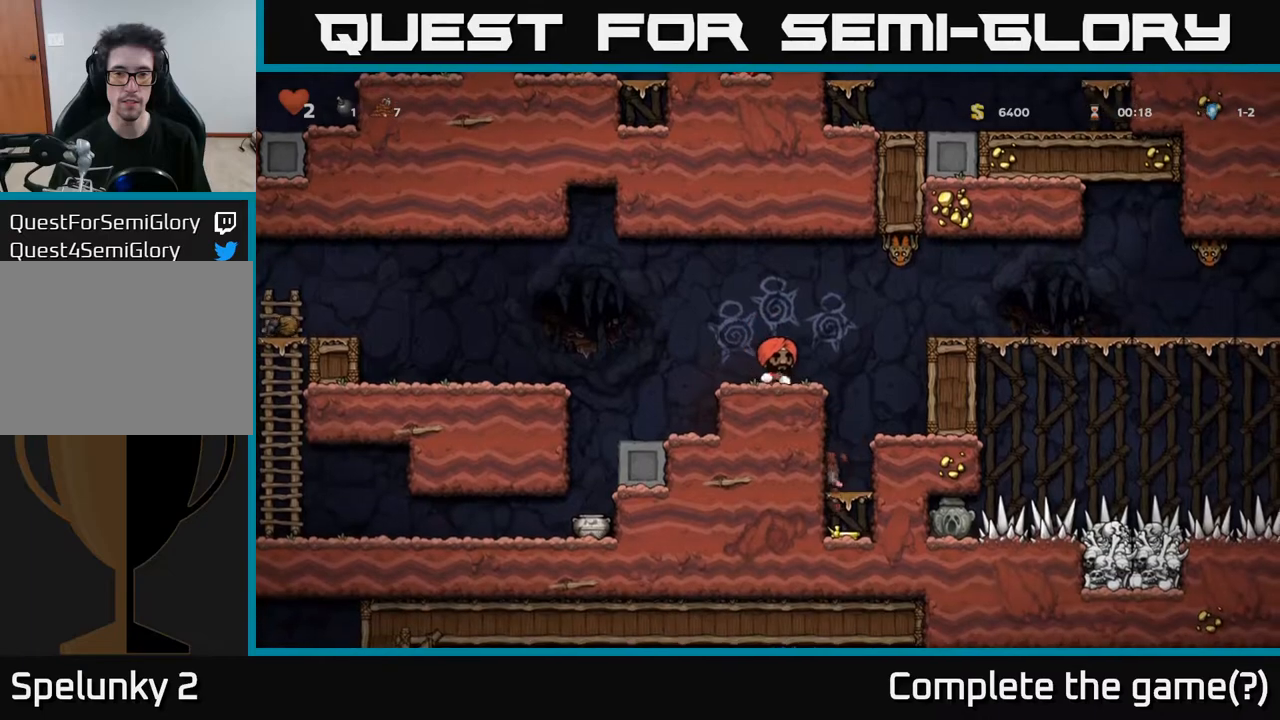
{"buttons": ["A", "DPAD_LEFT"], "left_stick": "center", "right_stick": "center", "events": [[250, "DPAD_RIGHT", "up"], [317, "DPAD_LEFT", "down"], [450, "A", "down"]]}
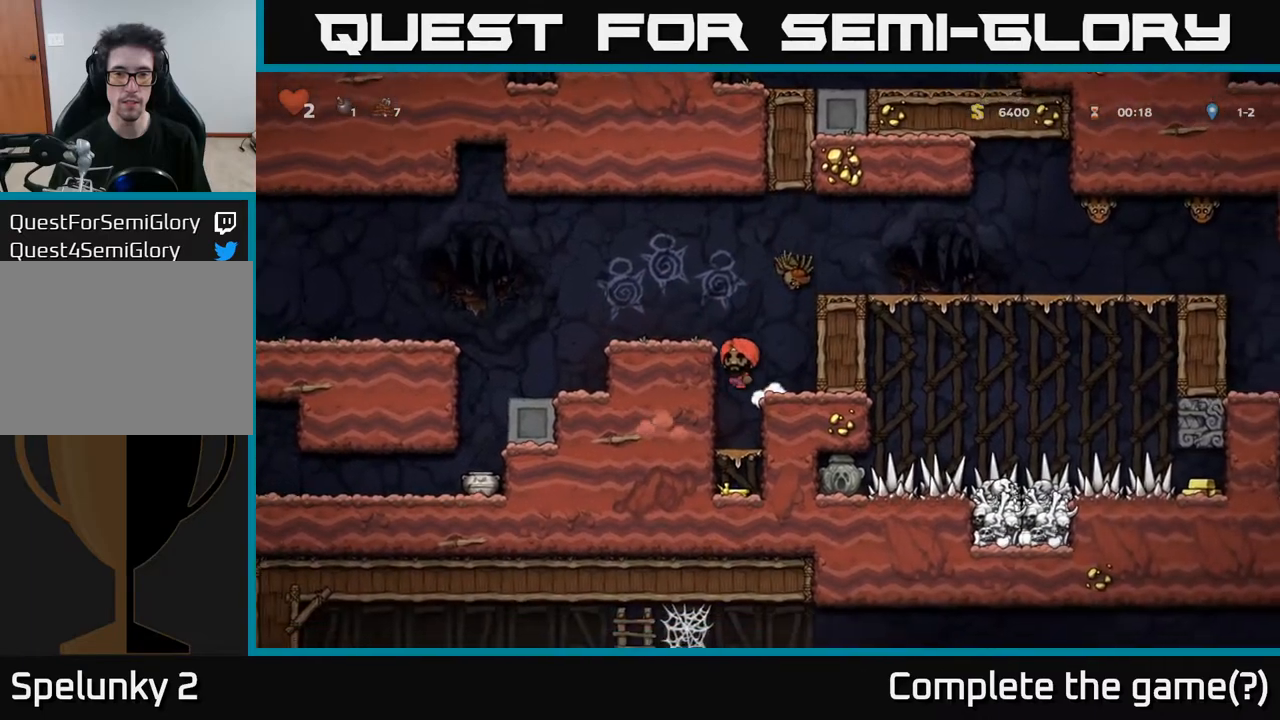
{"buttons": ["A", "DPAD_RIGHT"], "left_stick": "center", "right_stick": "center", "events": [[133, "A", "up"], [233, "DPAD_LEFT", "up"], [417, "DPAD_RIGHT", "down"], [450, "A", "down"]]}
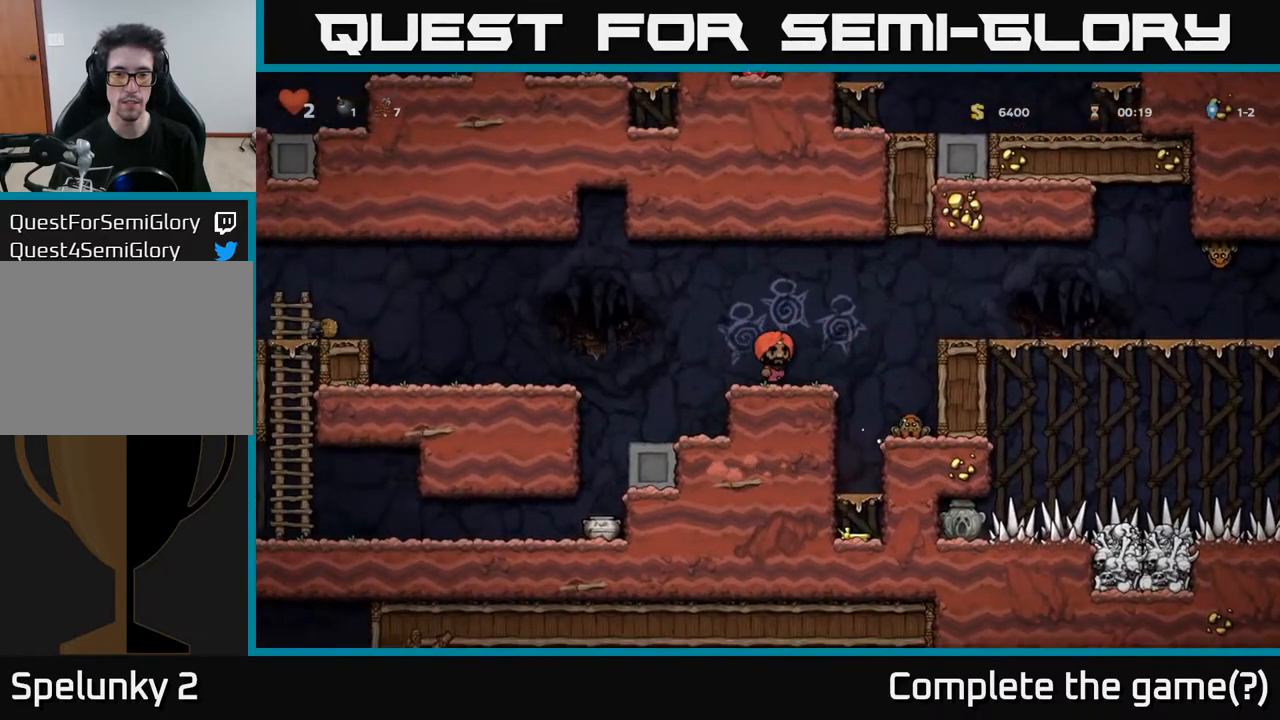
{"buttons": [], "left_stick": "center", "right_stick": "center", "events": [[17, "A", "up"], [200, "DPAD_RIGHT", "up"]]}
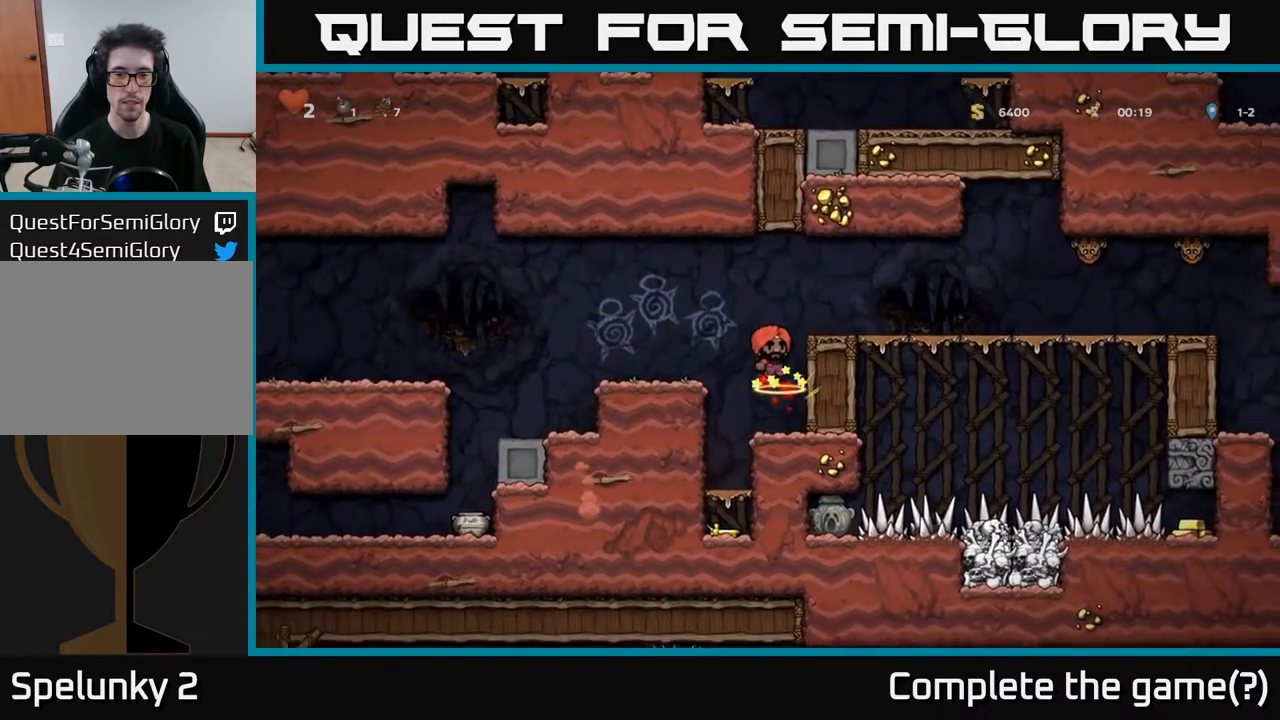
{"buttons": [], "left_stick": "center", "right_stick": "center", "events": [[317, "DPAD_LEFT", "down"], [417, "DPAD_LEFT", "up"]]}
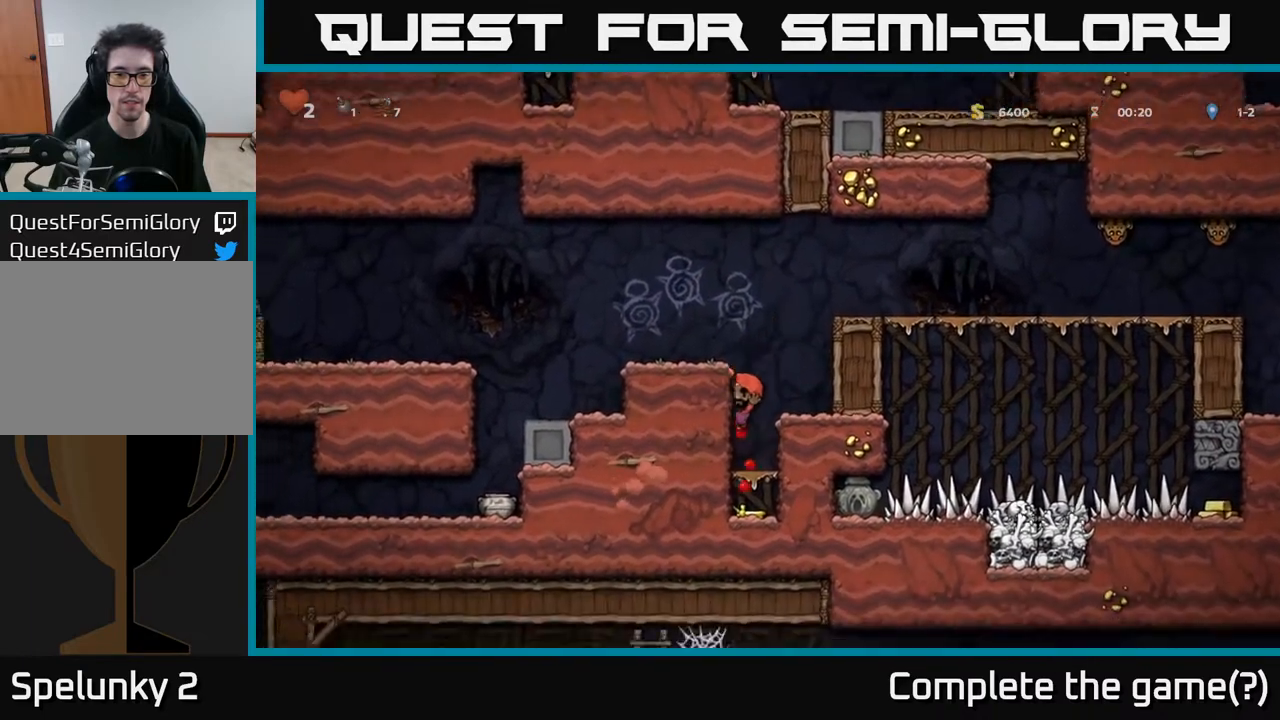
{"buttons": ["A", "DPAD_RIGHT"], "left_stick": "center", "right_stick": "center", "events": [[150, "DPAD_DOWN", "down"], [217, "A", "down"], [283, "DPAD_DOWN", "up"], [350, "A", "up"], [367, "DPAD_RIGHT", "down"], [467, "A", "down"]]}
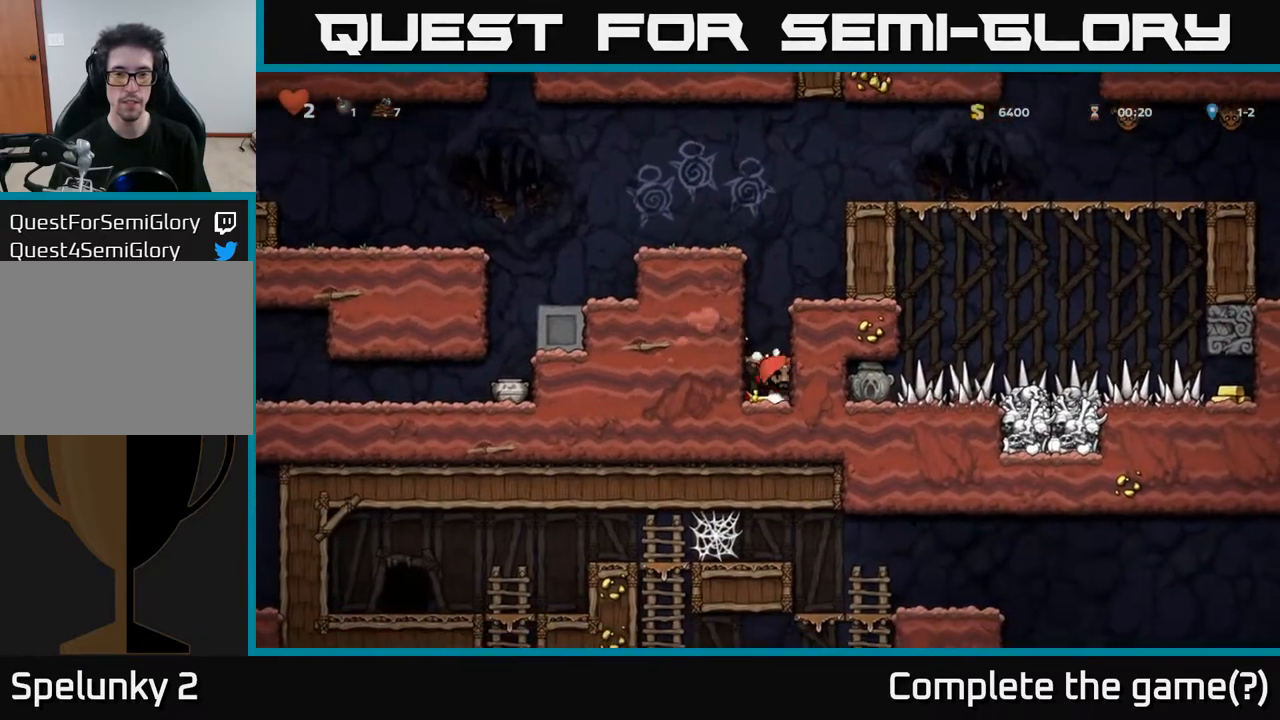
{"buttons": ["DPAD_DOWN"], "left_stick": "center", "right_stick": "center", "events": [[17, "DPAD_RIGHT", "up"], [33, "A", "up"], [233, "DPAD_DOWN", "down"]]}
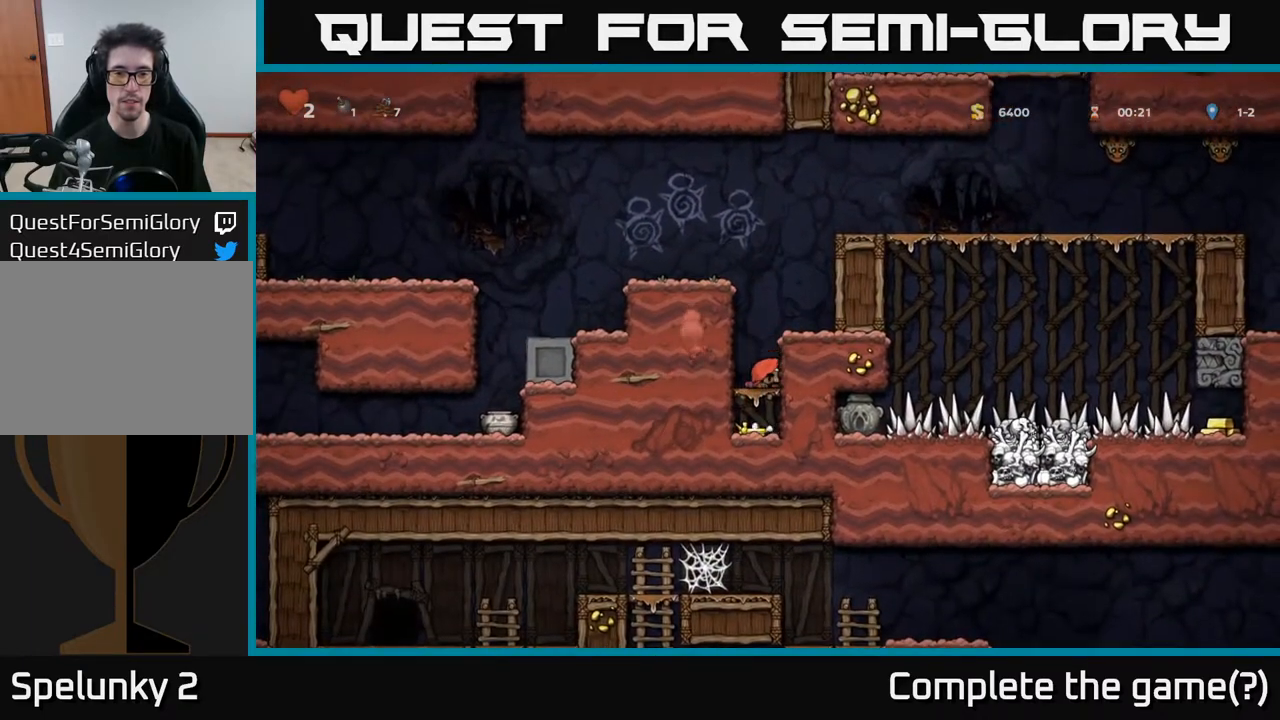
{"buttons": ["X", "DPAD_DOWN"], "left_stick": "center", "right_stick": "center", "events": [[83, "A", "down"], [183, "A", "up"], [433, "X", "down"]]}
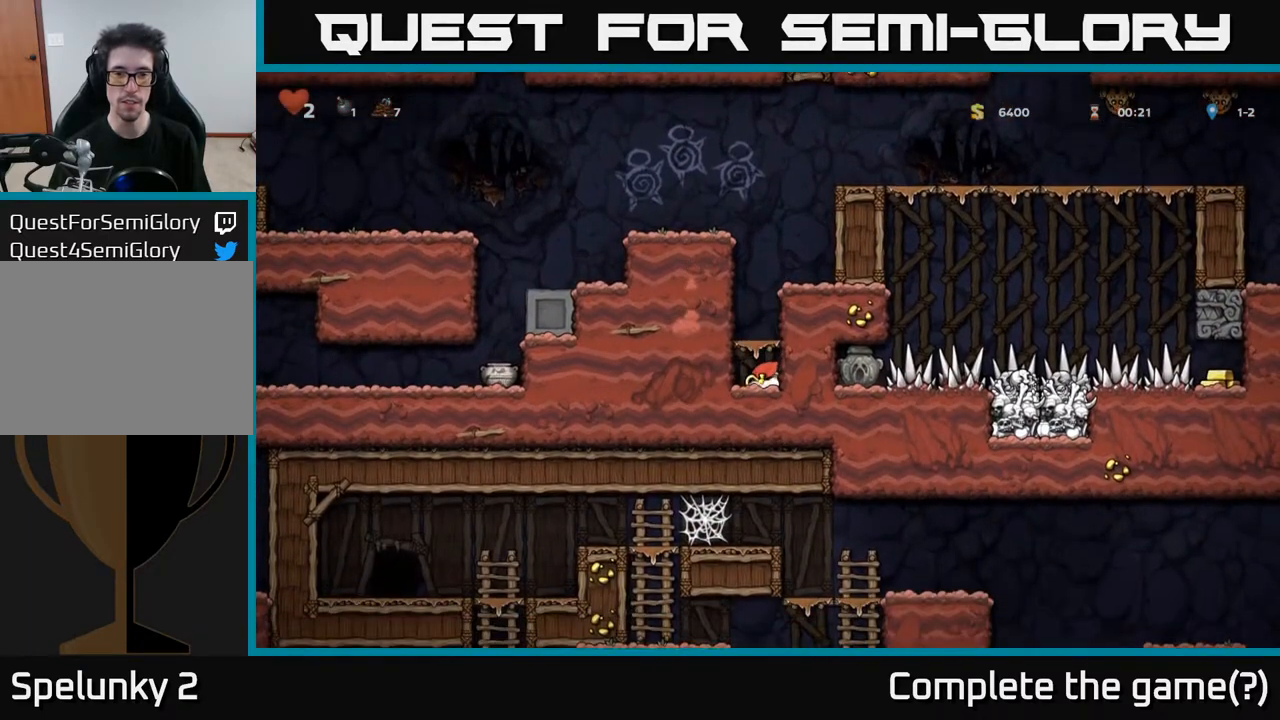
{"buttons": ["DPAD_RIGHT"], "left_stick": "center", "right_stick": "center", "events": [[50, "X", "up"], [100, "DPAD_DOWN", "up"], [117, "A", "down"], [417, "A", "up"], [417, "DPAD_RIGHT", "down"]]}
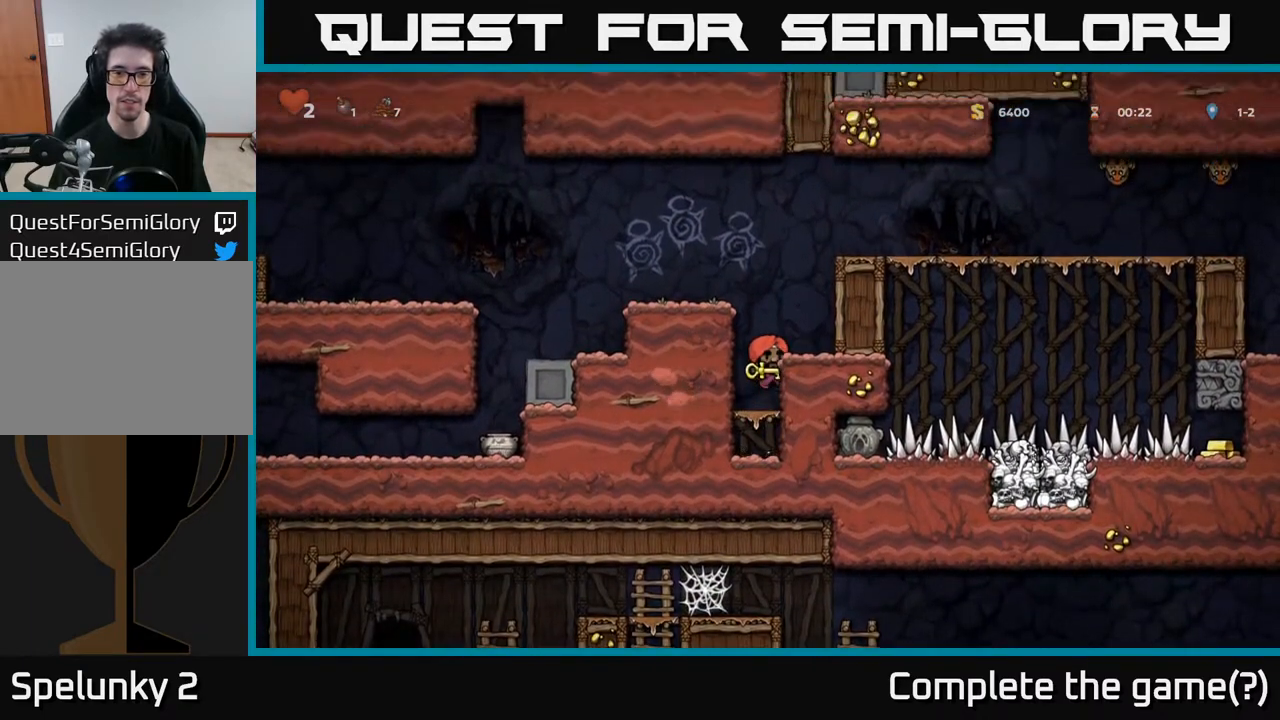
{"buttons": ["A", "DPAD_RIGHT"], "left_stick": "center", "right_stick": "center", "events": [[67, "A", "down"], [150, "A", "up"], [500, "A", "down"]]}
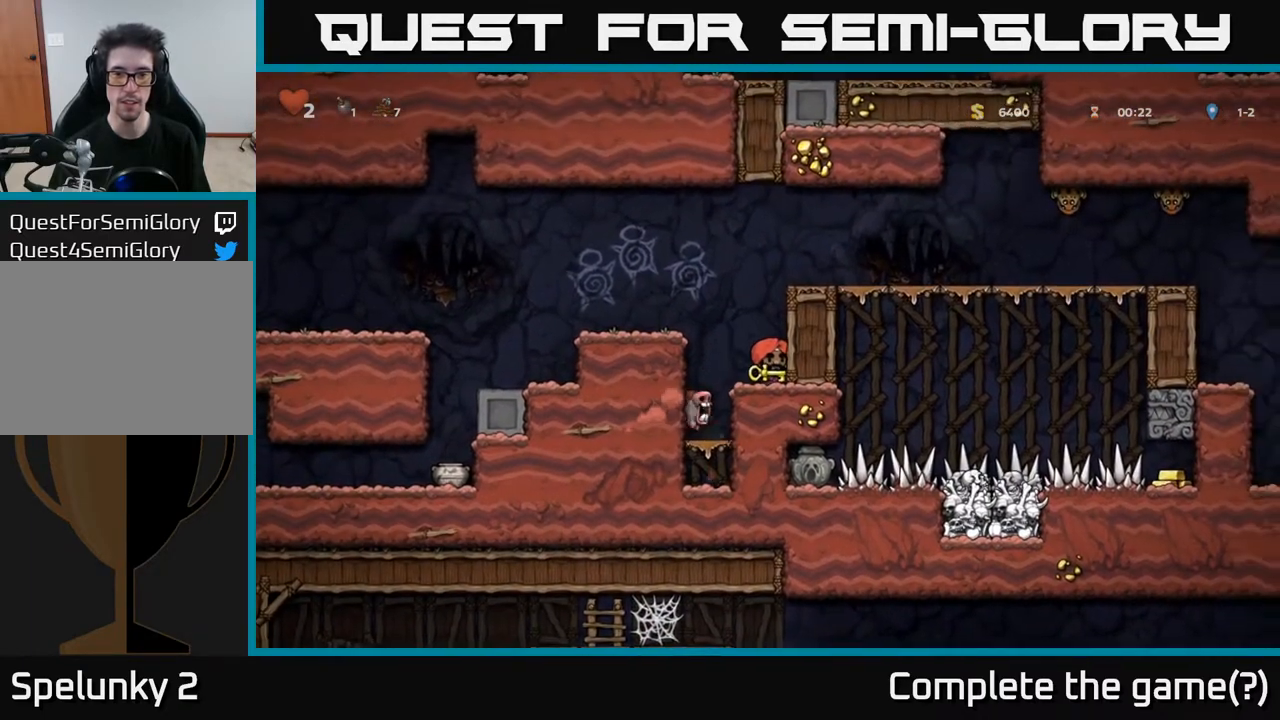
{"buttons": ["A", "DPAD_RIGHT"], "left_stick": "center", "right_stick": "center", "events": [[133, "A", "up"], [383, "A", "down"]]}
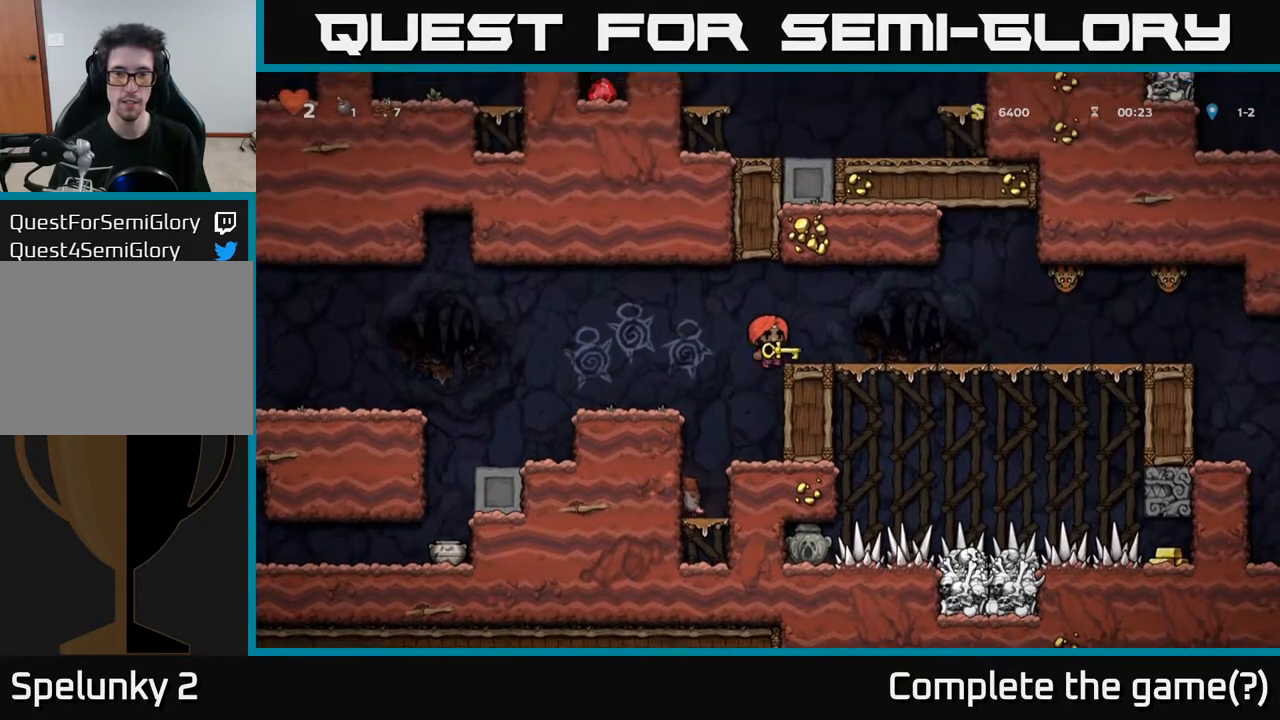
{"buttons": ["DPAD_RIGHT"], "left_stick": "center", "right_stick": "center", "events": [[33, "A", "up"], [117, "DPAD_RIGHT", "up"], [400, "DPAD_RIGHT", "down"]]}
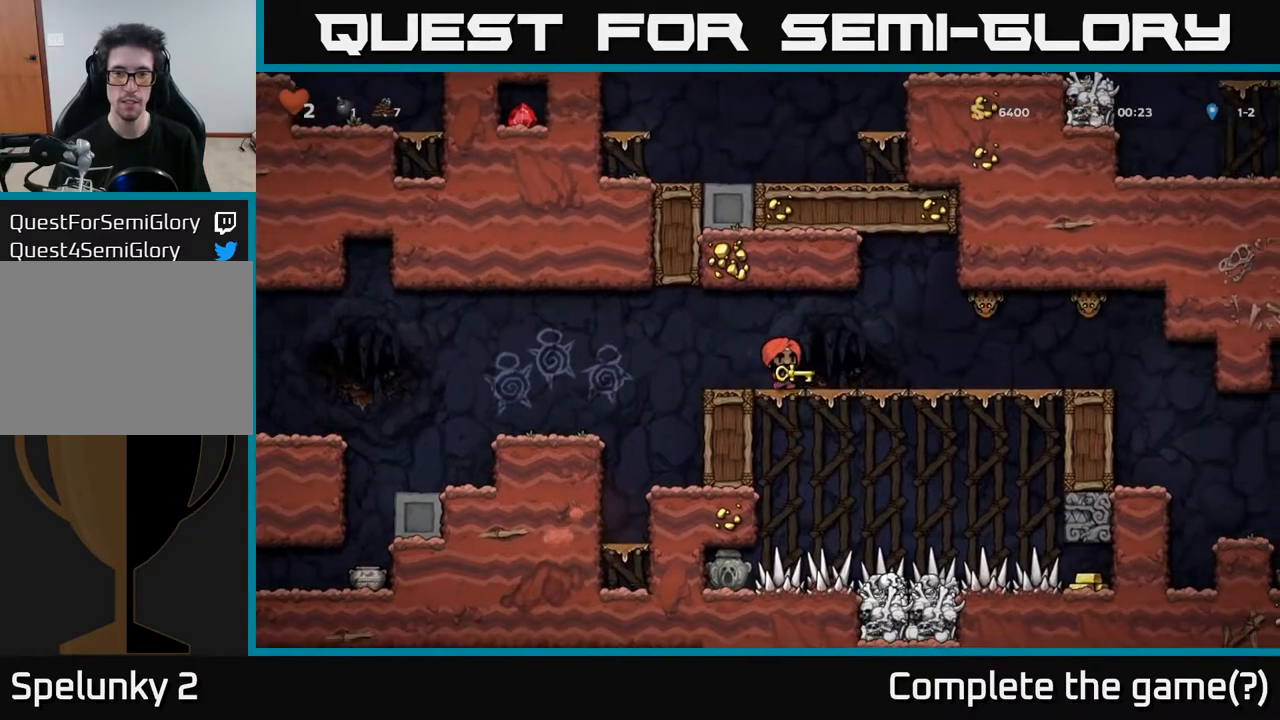
{"buttons": ["DPAD_LEFT"], "left_stick": "center", "right_stick": "center", "events": [[17, "A", "down"], [67, "X", "down"], [100, "A", "up"], [133, "X", "up"], [167, "DPAD_RIGHT", "up"], [200, "DPAD_LEFT", "down"]]}
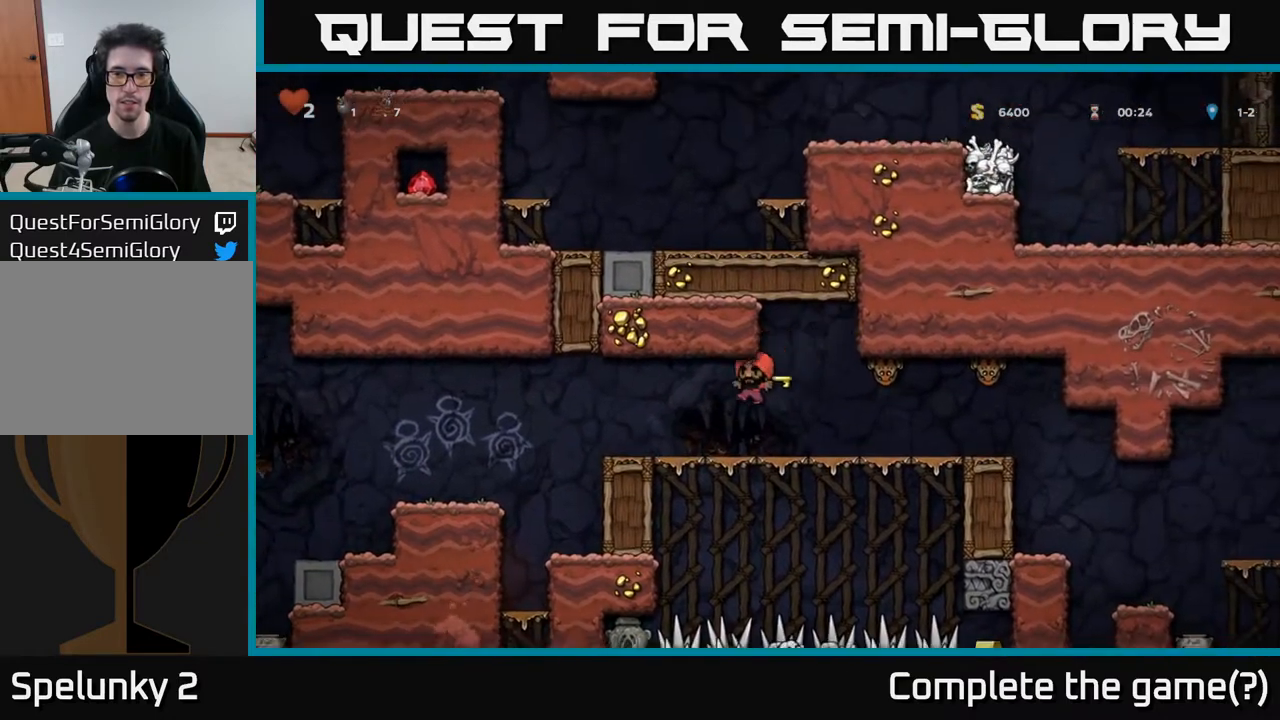
{"buttons": [], "left_stick": "center", "right_stick": "center", "events": [[217, "DPAD_LEFT", "up"]]}
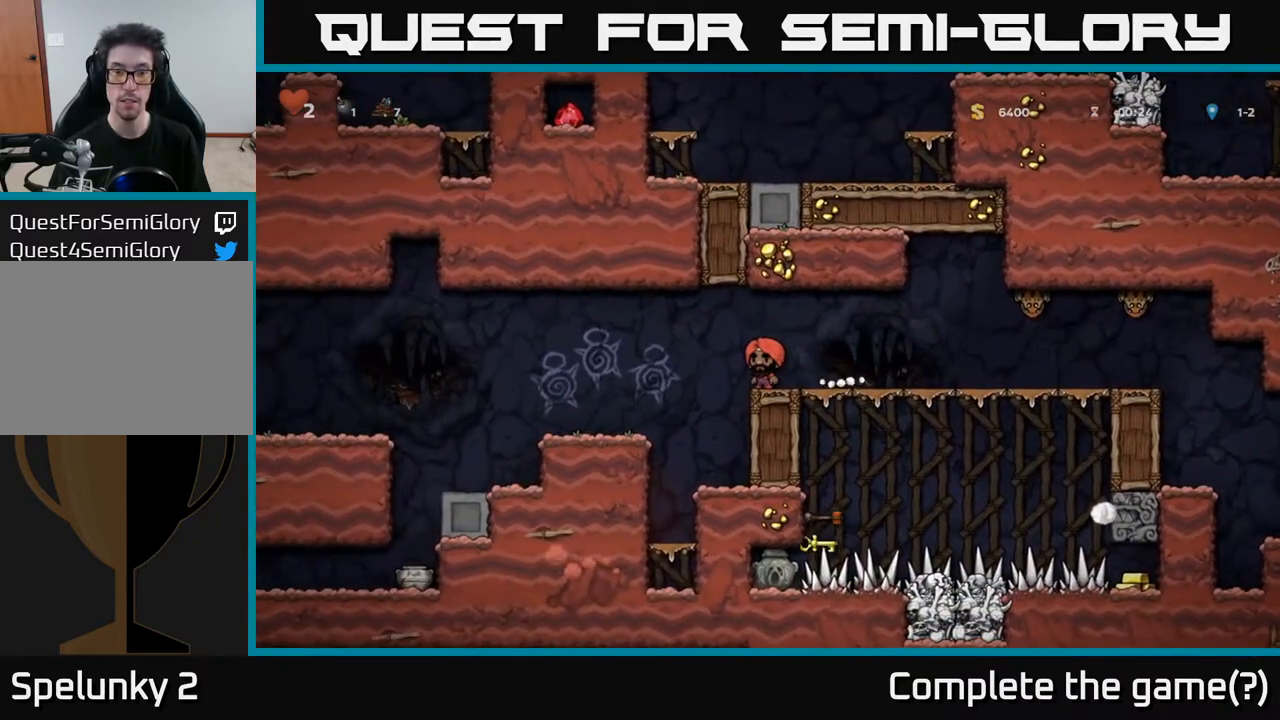
{"buttons": [], "left_stick": "center", "right_stick": "center", "events": []}
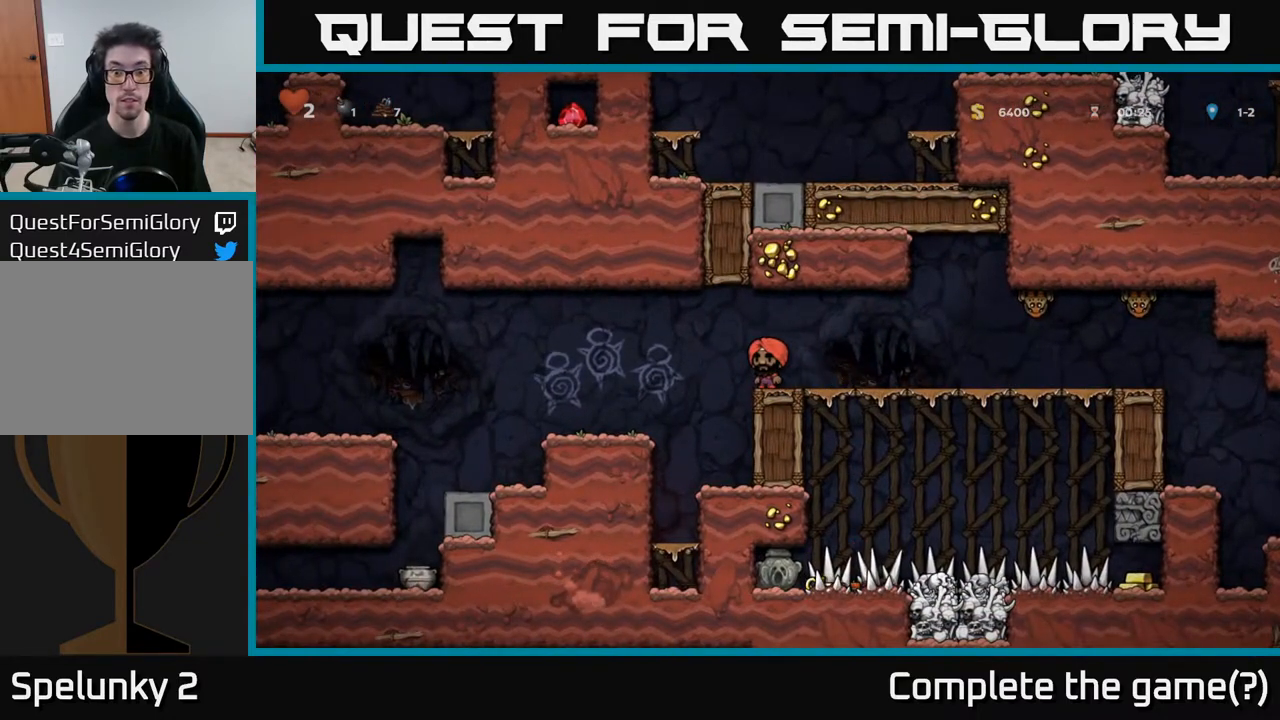
{"buttons": [], "left_stick": "center", "right_stick": "center", "events": []}
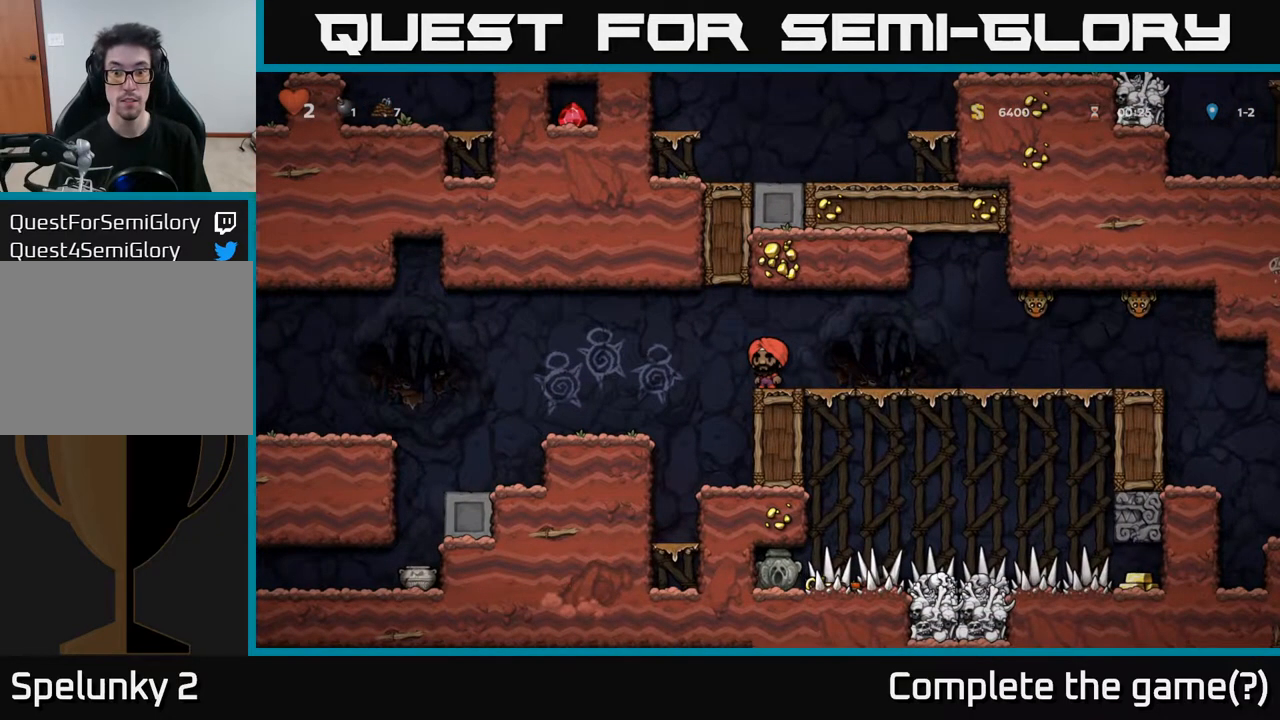
{"buttons": ["DPAD_RIGHT"], "left_stick": "center", "right_stick": "center", "events": [[100, "DPAD_RIGHT", "down"]]}
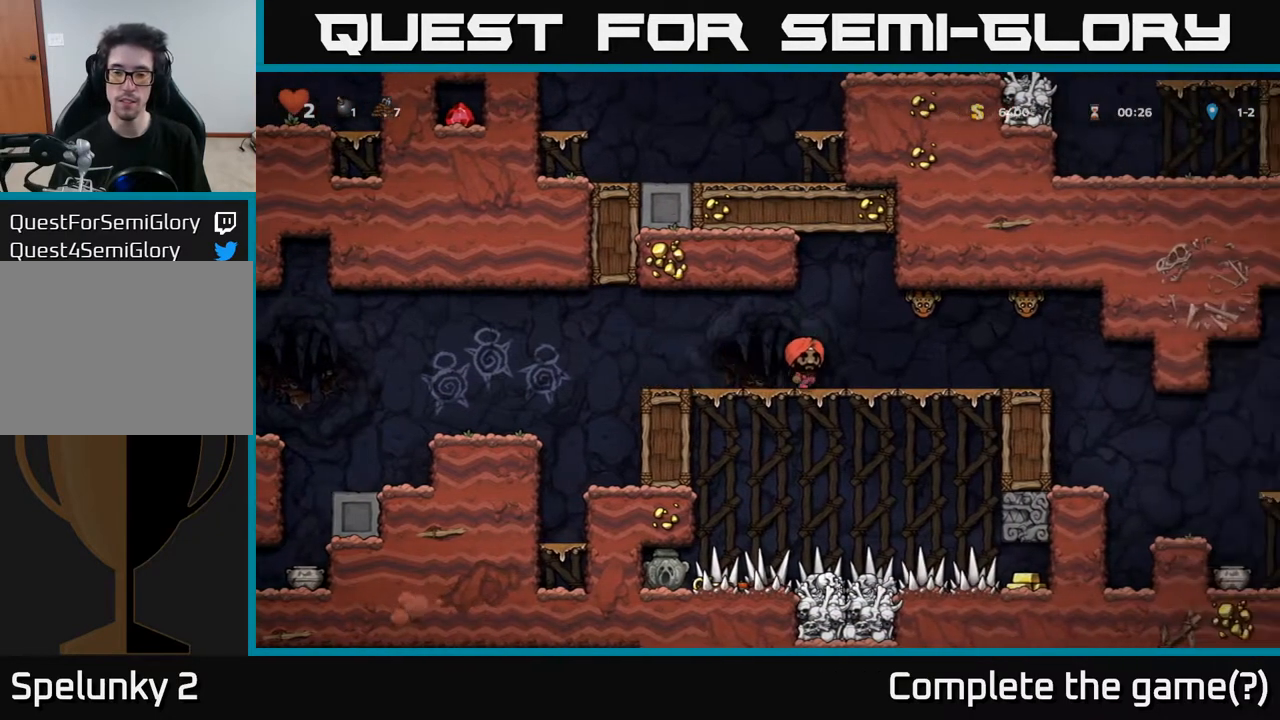
{"buttons": ["X"], "left_stick": "center", "right_stick": "center", "events": [[33, "DPAD_RIGHT", "up"], [400, "A", "down"], [433, "X", "down"], [467, "A", "up"]]}
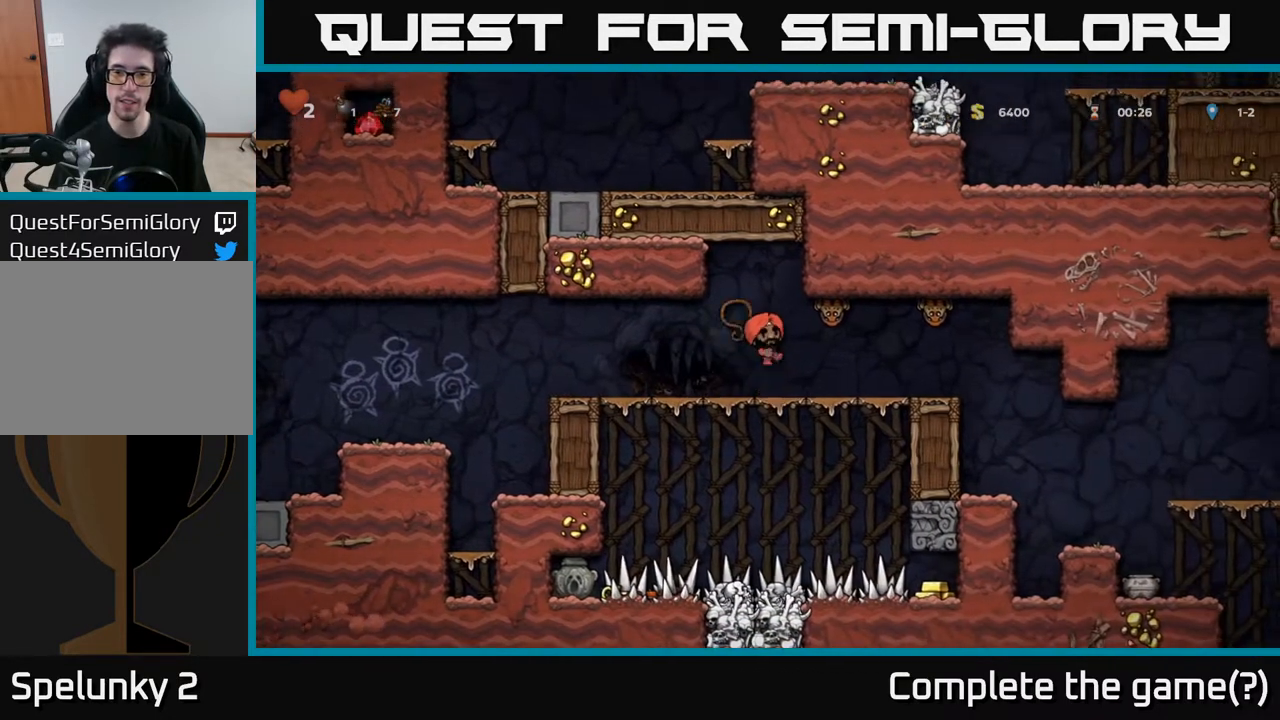
{"buttons": [], "left_stick": "center", "right_stick": "center", "events": [[33, "X", "up"], [100, "DPAD_RIGHT", "down"], [150, "DPAD_RIGHT", "up"]]}
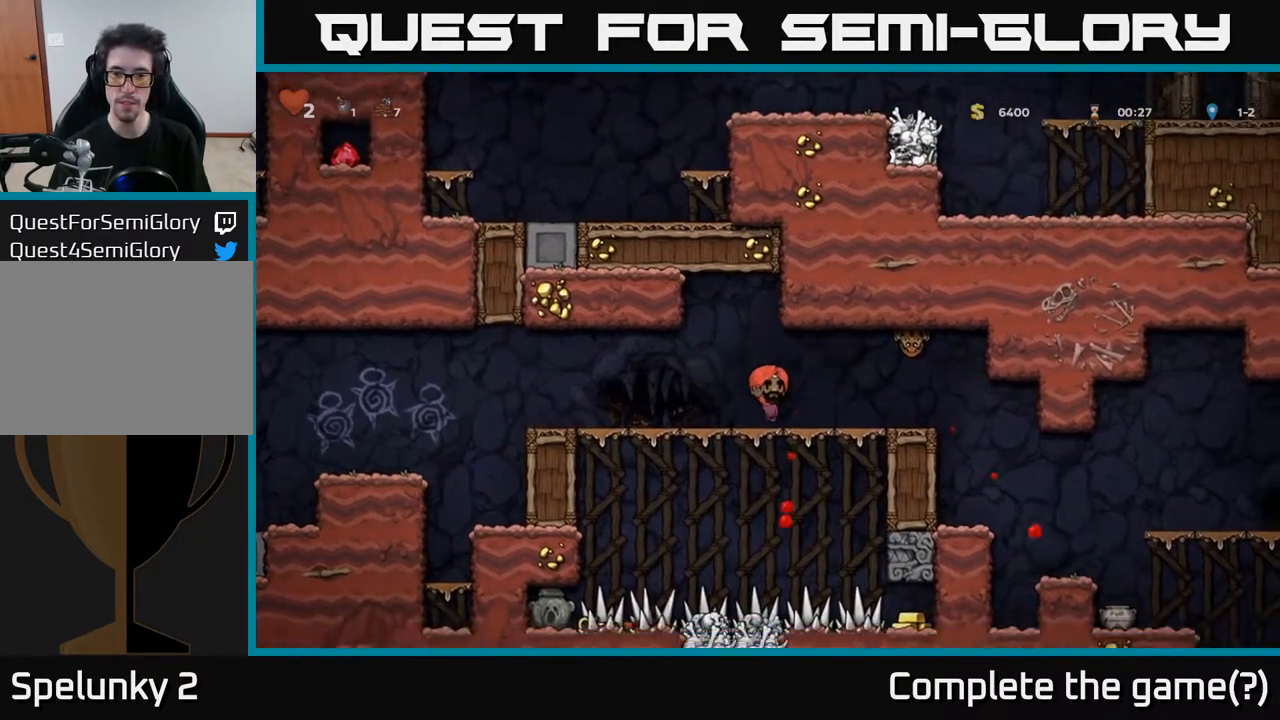
{"buttons": [], "left_stick": "center", "right_stick": "center", "events": [[100, "DPAD_RIGHT", "down"], [150, "A", "down"], [150, "X", "down"], [233, "A", "up"], [233, "X", "up"], [267, "DPAD_RIGHT", "up"], [300, "DPAD_LEFT", "down"], [417, "DPAD_LEFT", "up"]]}
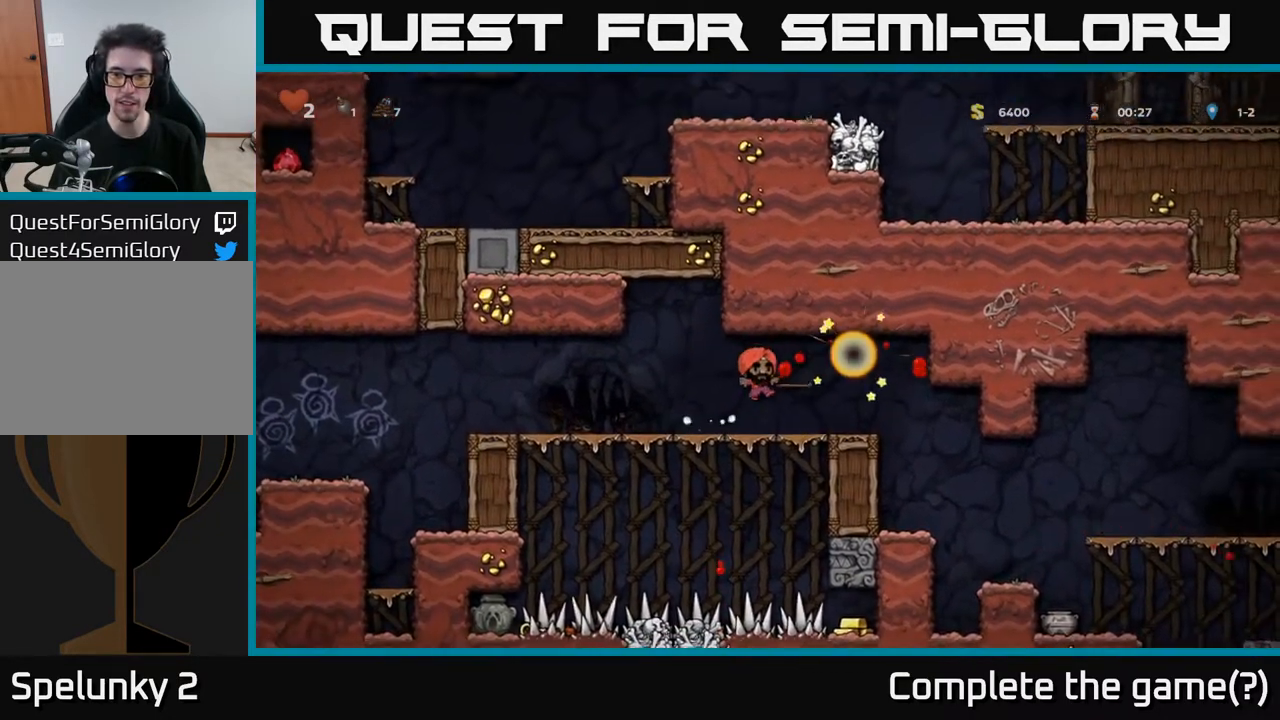
{"buttons": [], "left_stick": "center", "right_stick": "center", "events": [[250, "DPAD_RIGHT", "down"], [367, "DPAD_RIGHT", "up"]]}
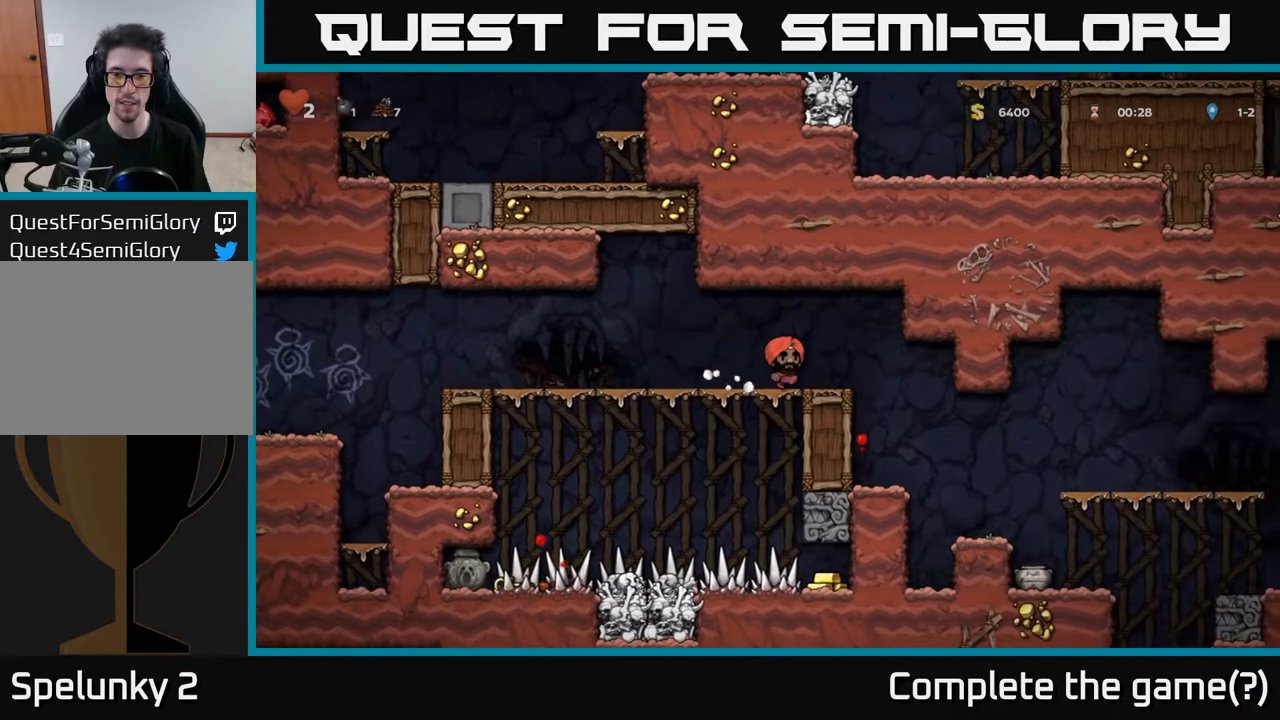
{"buttons": [], "left_stick": "center", "right_stick": "center", "events": [[33, "DPAD_DOWN", "down"], [267, "DPAD_DOWN", "up"], [333, "DPAD_LEFT", "down"], [500, "DPAD_LEFT", "up"]]}
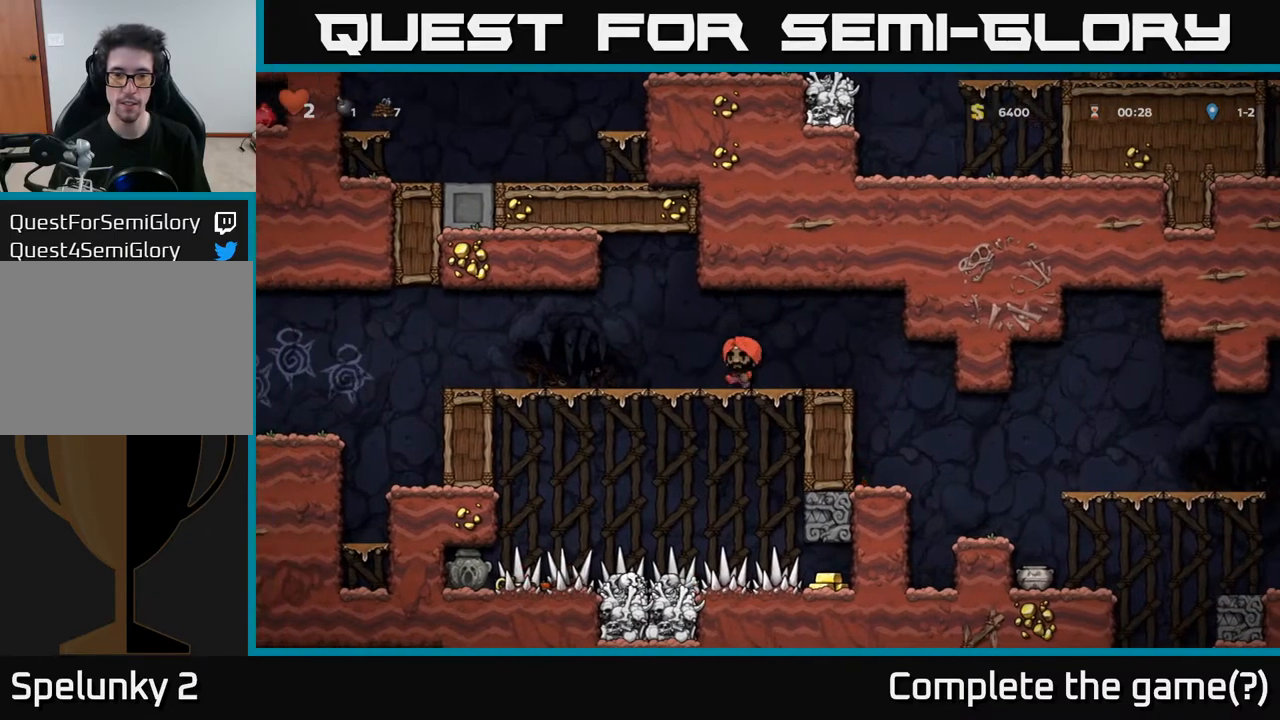
{"buttons": ["DPAD_DOWN"], "left_stick": "center", "right_stick": "center", "events": [[150, "DPAD_RIGHT", "down"], [233, "DPAD_RIGHT", "up"], [383, "DPAD_DOWN", "down"]]}